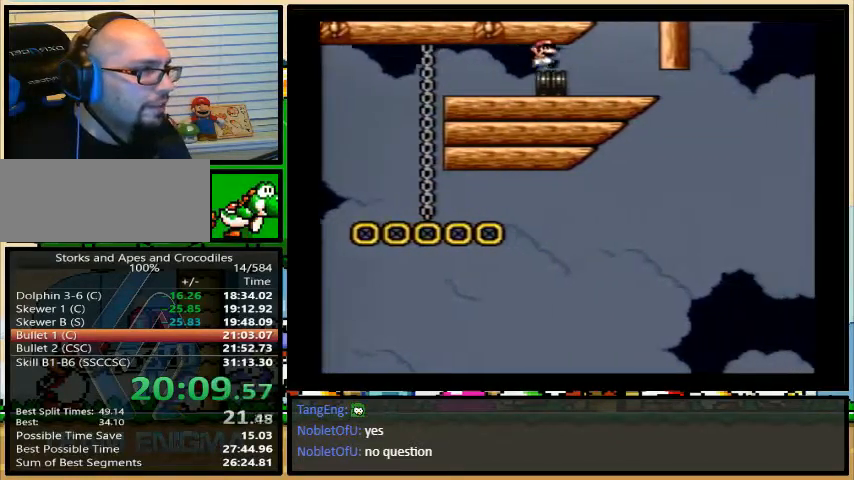
Gameplay with a controller (Nintendo layout); each line is a JSON object with the inputs held at the frame after it. "events" lists button and stick changes between this image and that frame as [ms after this image, input, new state], when the widget could be followed in between. Not read: L3 R3.
{"buttons": ["Y"], "events": [[167, "DPAD_RIGHT", "down"], [233, "DPAD_RIGHT", "up"], [433, "DPAD_DOWN", "down"], [500, "DPAD_DOWN", "up"]]}
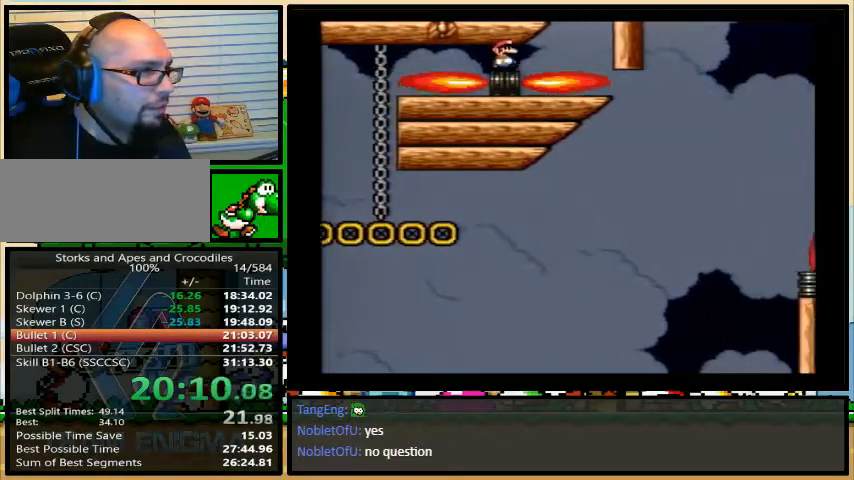
{"buttons": ["Y"], "events": [[67, "DPAD_DOWN", "down"], [133, "DPAD_DOWN", "up"], [233, "DPAD_DOWN", "down"], [267, "DPAD_DOWN", "up"]]}
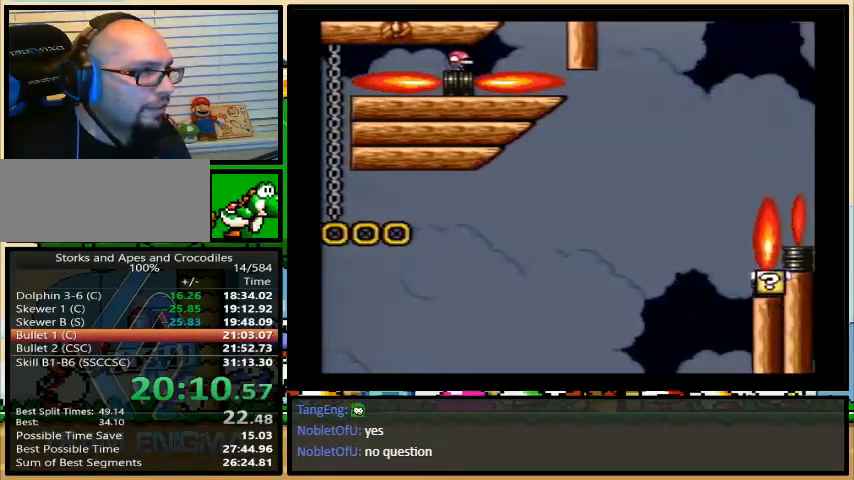
{"buttons": ["Y", "DPAD_UP", "DPAD_RIGHT"], "events": [[500, "DPAD_RIGHT", "down"], [500, "DPAD_UP", "down"]]}
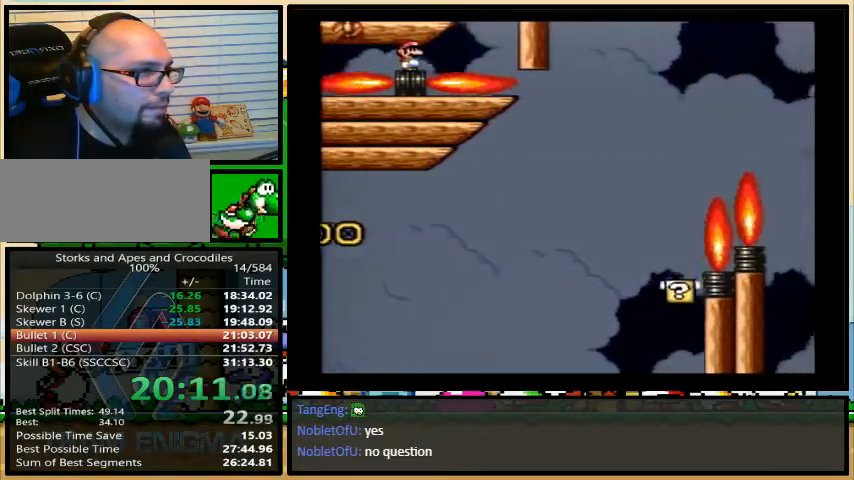
{"buttons": ["Y", "DPAD_RIGHT"], "events": [[333, "DPAD_UP", "up"]]}
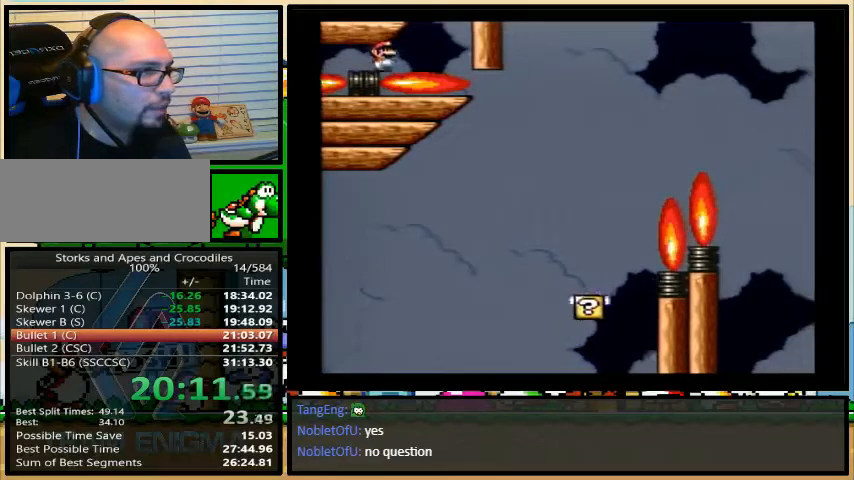
{"buttons": ["Y", "DPAD_RIGHT"], "events": [[200, "DPAD_LEFT", "down"], [200, "DPAD_RIGHT", "up"], [433, "DPAD_LEFT", "up"], [433, "DPAD_RIGHT", "down"]]}
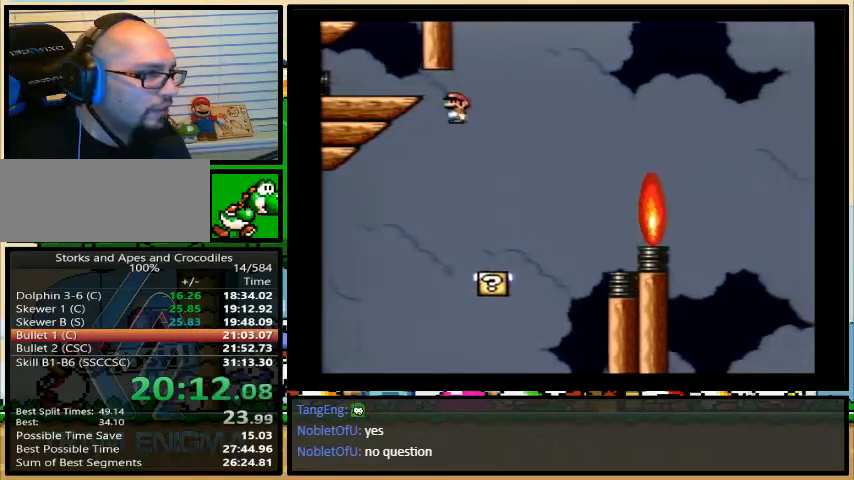
{"buttons": ["B", "Y", "DPAD_RIGHT"], "events": [[33, "DPAD_UP", "down"], [167, "B", "down"], [367, "DPAD_UP", "up"]]}
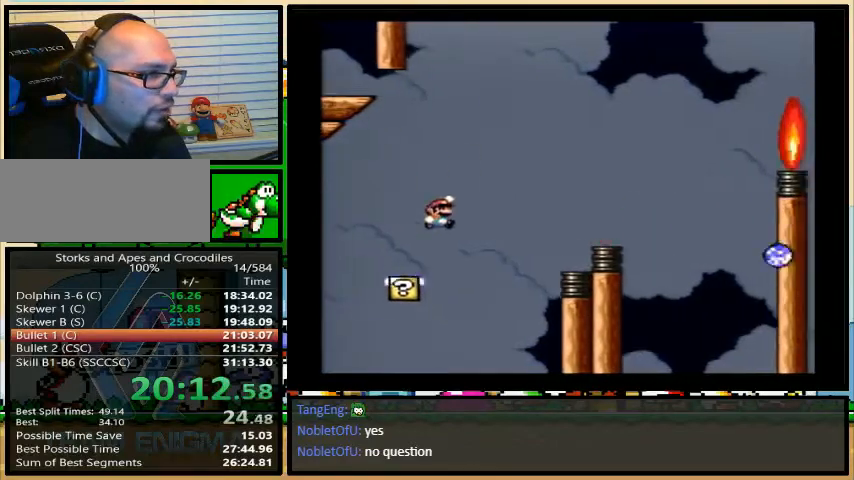
{"buttons": ["Y", "DPAD_LEFT"], "events": [[33, "B", "up"], [133, "B", "down"], [333, "B", "up"], [333, "DPAD_UP", "down"], [367, "DPAD_LEFT", "down"], [367, "DPAD_RIGHT", "up"], [367, "DPAD_UP", "up"]]}
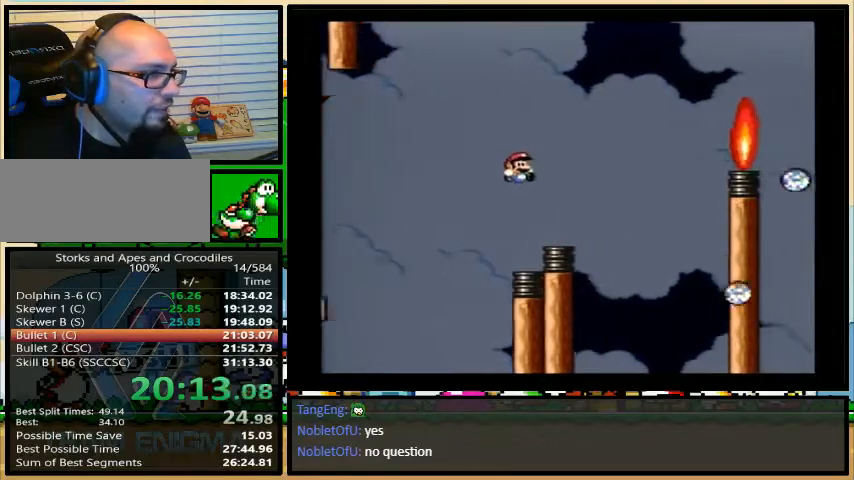
{"buttons": ["B", "Y", "DPAD_UP", "DPAD_RIGHT"], "events": [[100, "DPAD_LEFT", "up"], [100, "DPAD_RIGHT", "down"], [100, "DPAD_UP", "down"], [367, "B", "down"]]}